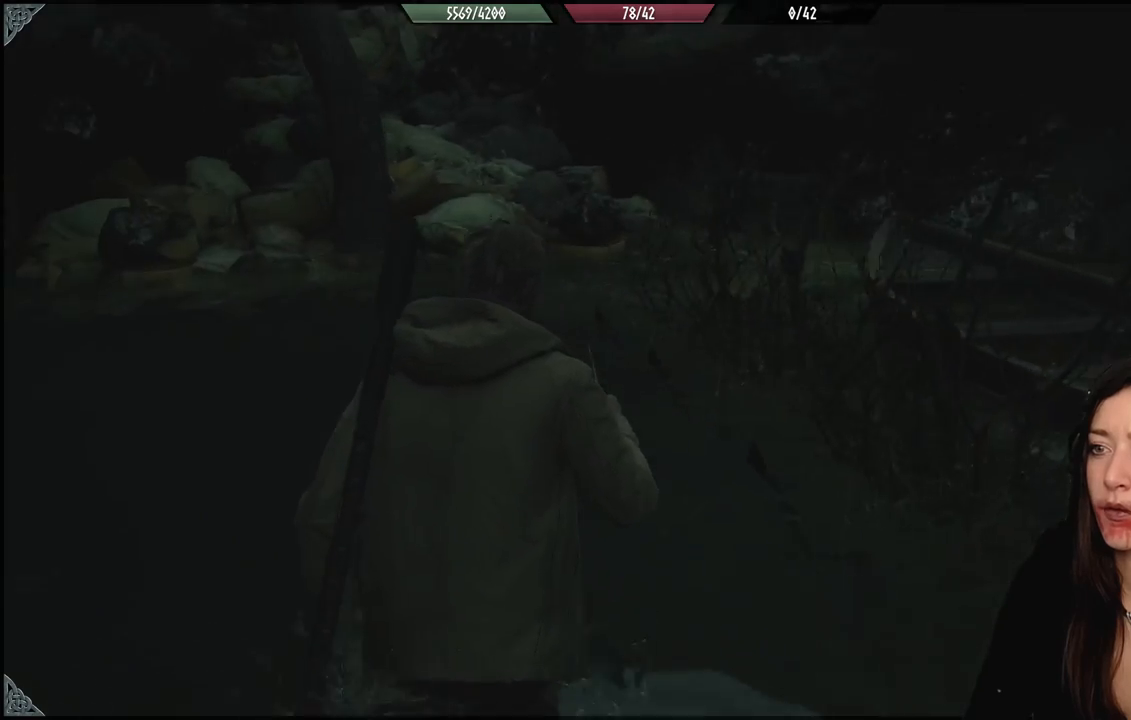
Gameplay with a controller (Xbox layout); each line is a JSON object with the inputs held at the frame after it. "events" lists button and stick changes between this image and that frame as [ms after this image, input, new state], when the widget could be followed in between.
{"buttons": [], "left_stick": "up", "right_stick": "left", "events": [[83, "right_stick", "center"], [383, "right_stick", "left"]]}
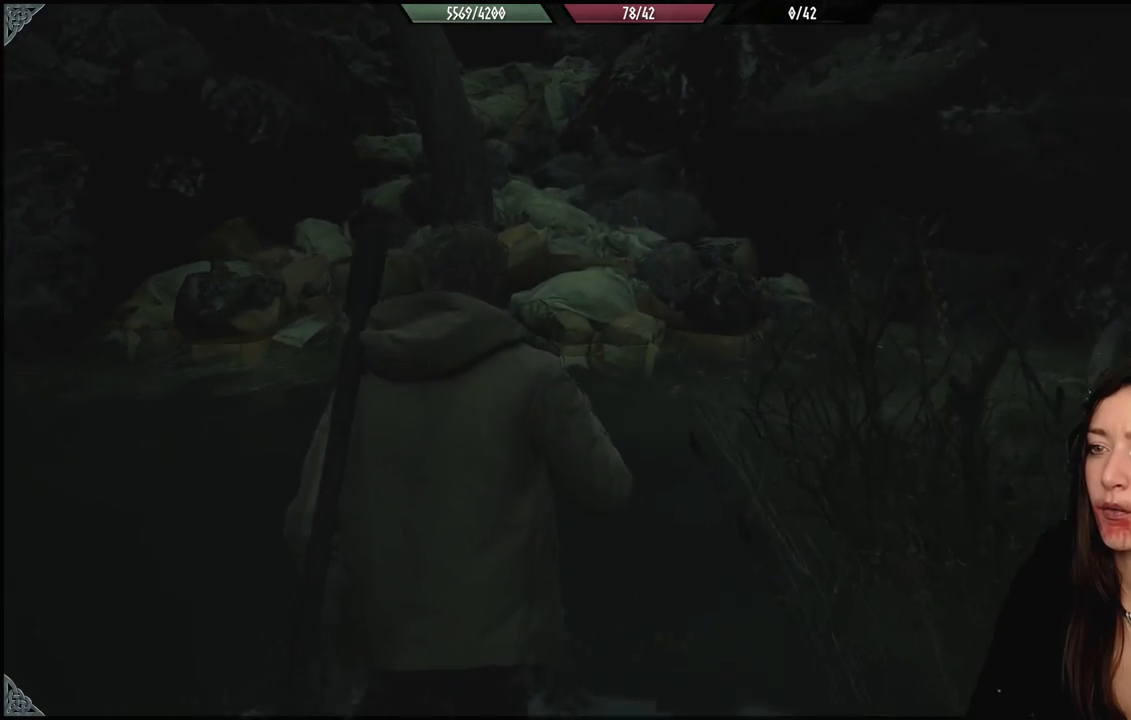
{"buttons": [], "left_stick": "up", "right_stick": "left", "events": []}
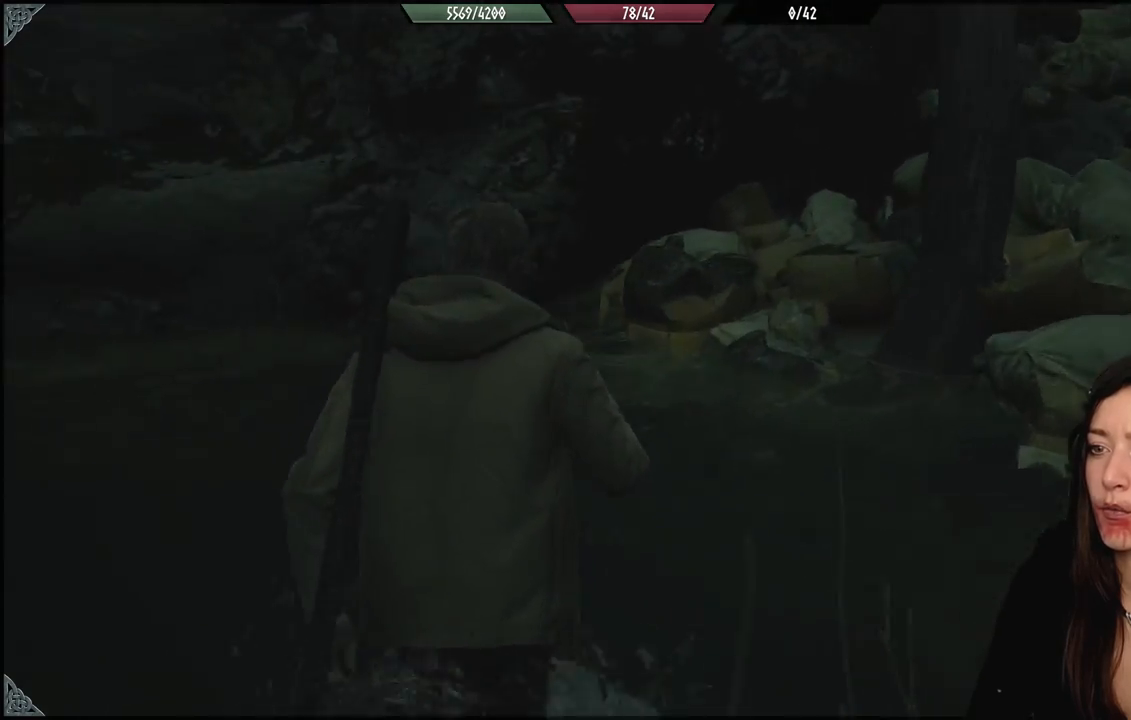
{"buttons": [], "left_stick": "left", "right_stick": "left", "events": [[50, "left_stick", "up-left"], [183, "left_stick", "left"]]}
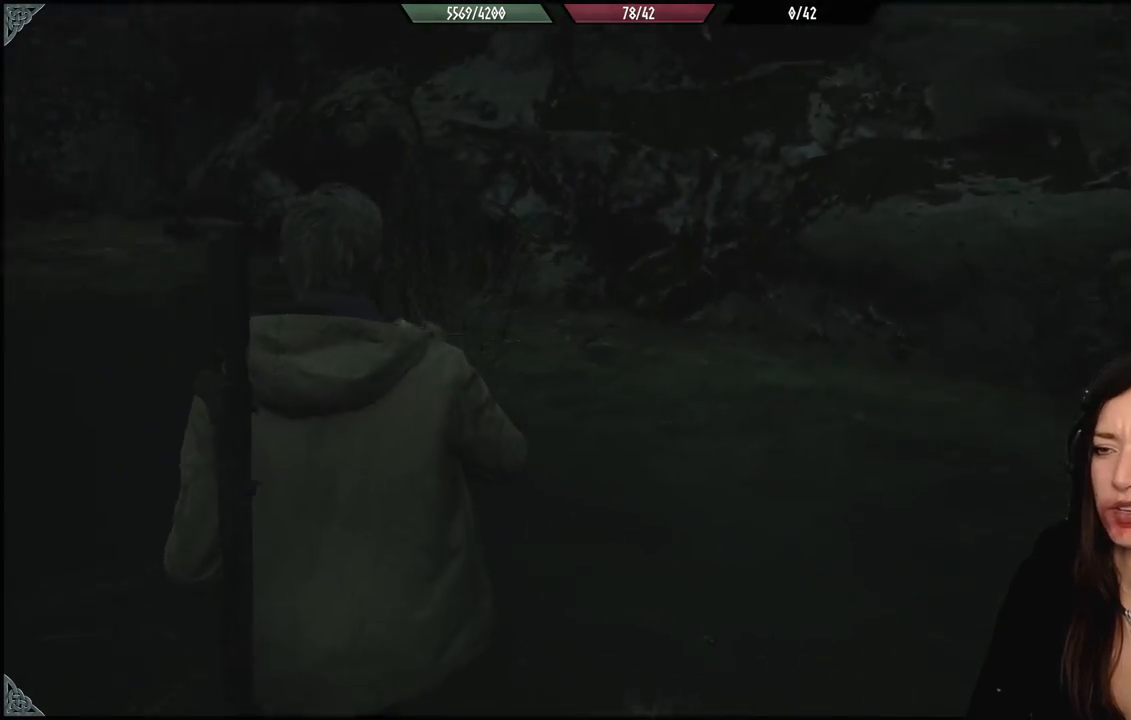
{"buttons": [], "left_stick": "center", "right_stick": "center", "events": [[33, "left_stick", "center"], [367, "right_stick", "center"]]}
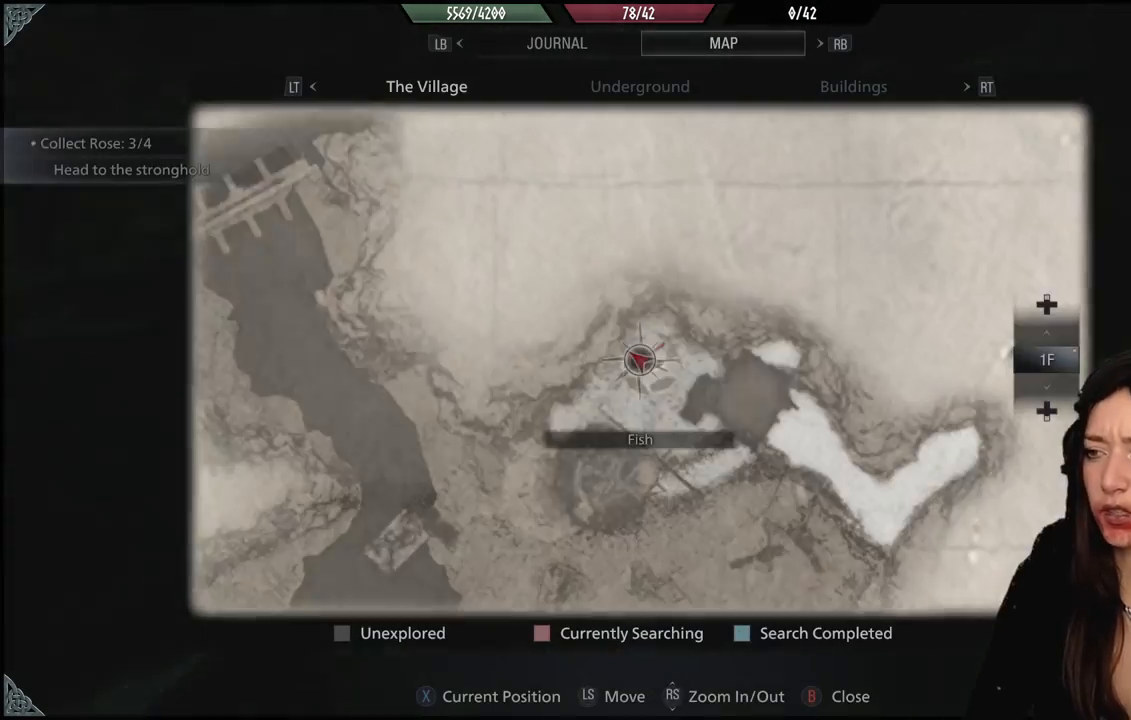
{"buttons": [], "left_stick": "center", "right_stick": "center", "events": [[183, "left_stick", "up-right"], [367, "left_stick", "center"]]}
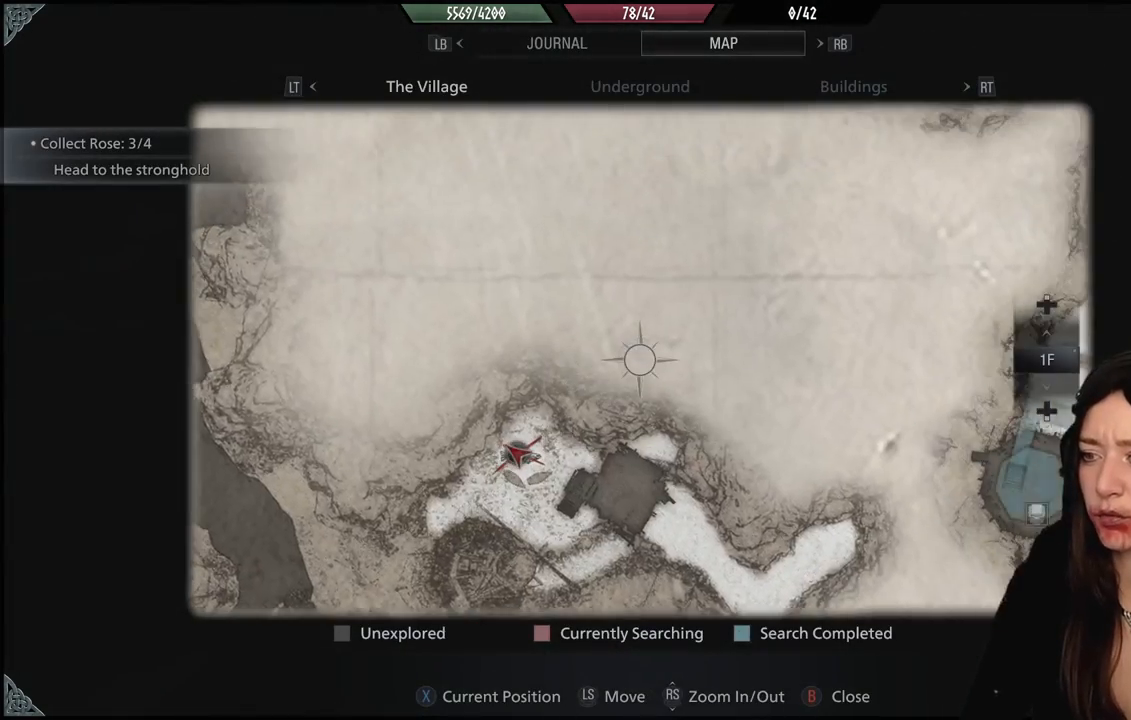
{"buttons": [], "left_stick": "down", "right_stick": "center", "events": [[117, "left_stick", "down-right"], [283, "right_stick", "down"], [300, "left_stick", "down"], [483, "right_stick", "center"]]}
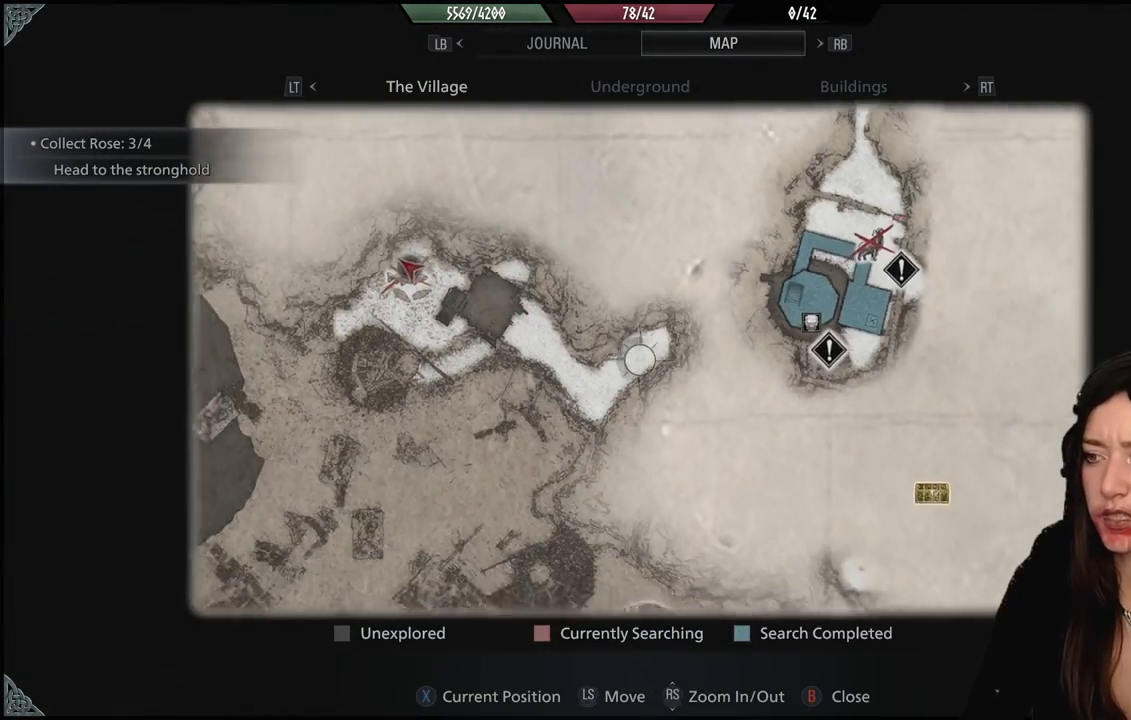
{"buttons": [], "left_stick": "down-right", "right_stick": "center", "events": [[17, "left_stick", "down-right"], [117, "left_stick", "center"], [400, "left_stick", "down-right"]]}
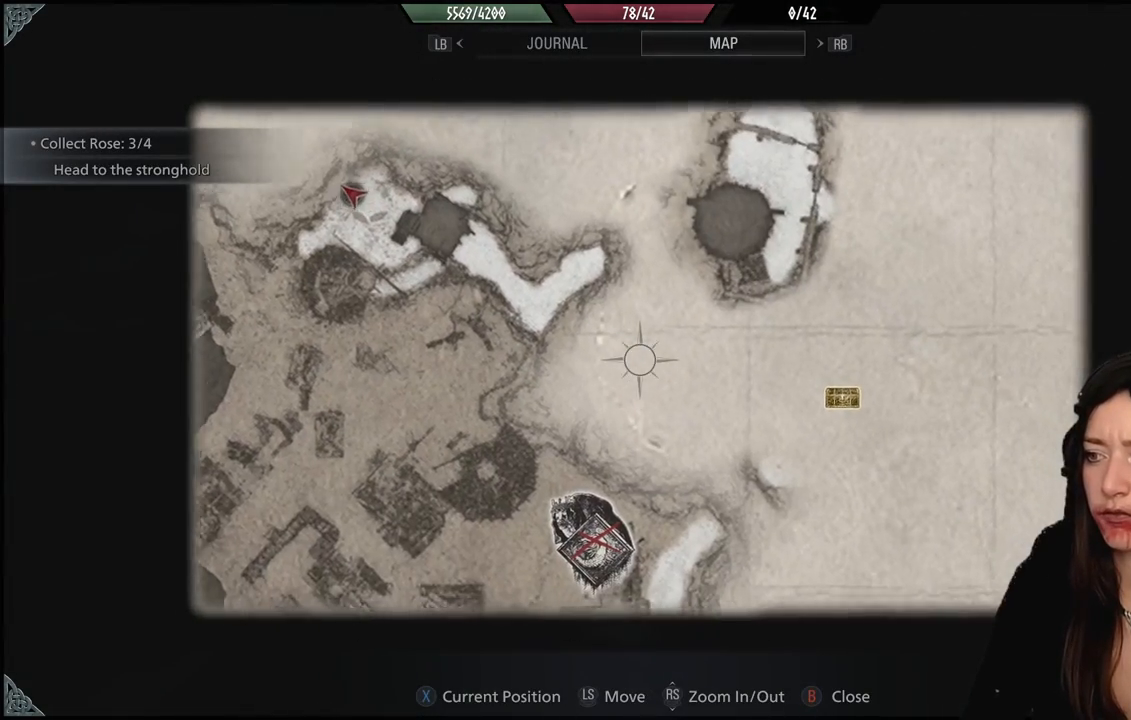
{"buttons": [], "left_stick": "center", "right_stick": "center", "events": [[17, "left_stick", "right"], [200, "left_stick", "center"]]}
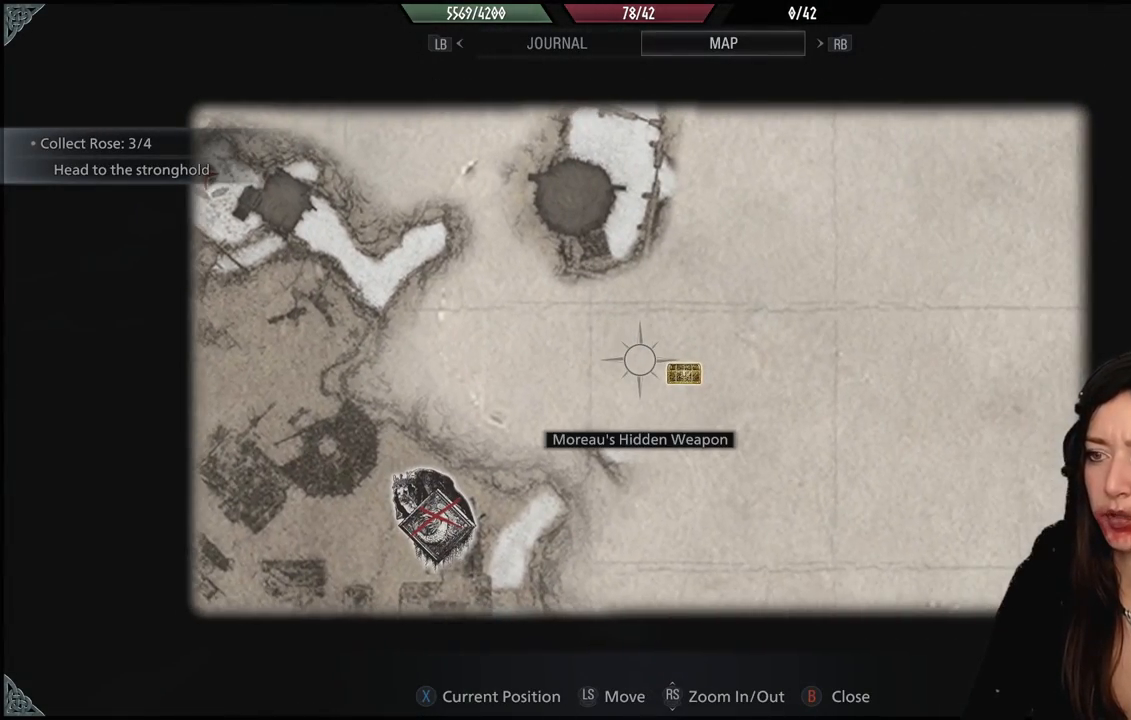
{"buttons": [], "left_stick": "left", "right_stick": "center", "events": [[200, "left_stick", "left"]]}
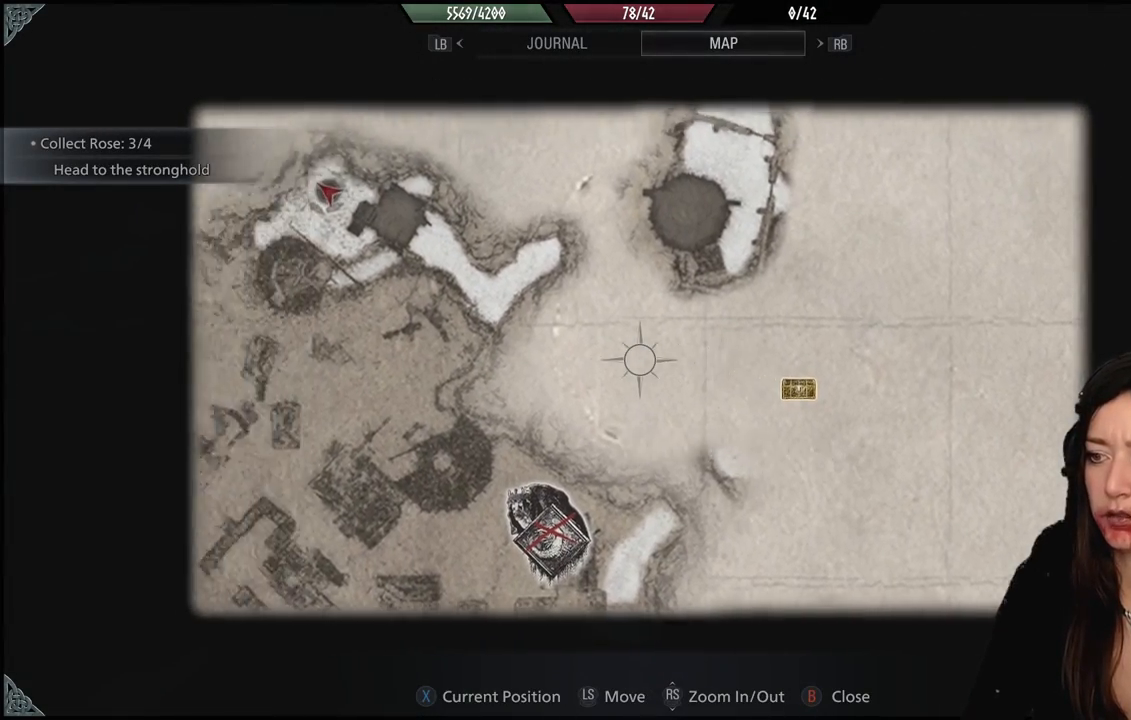
{"buttons": [], "left_stick": "center", "right_stick": "center", "events": [[100, "left_stick", "up-left"], [283, "left_stick", "center"]]}
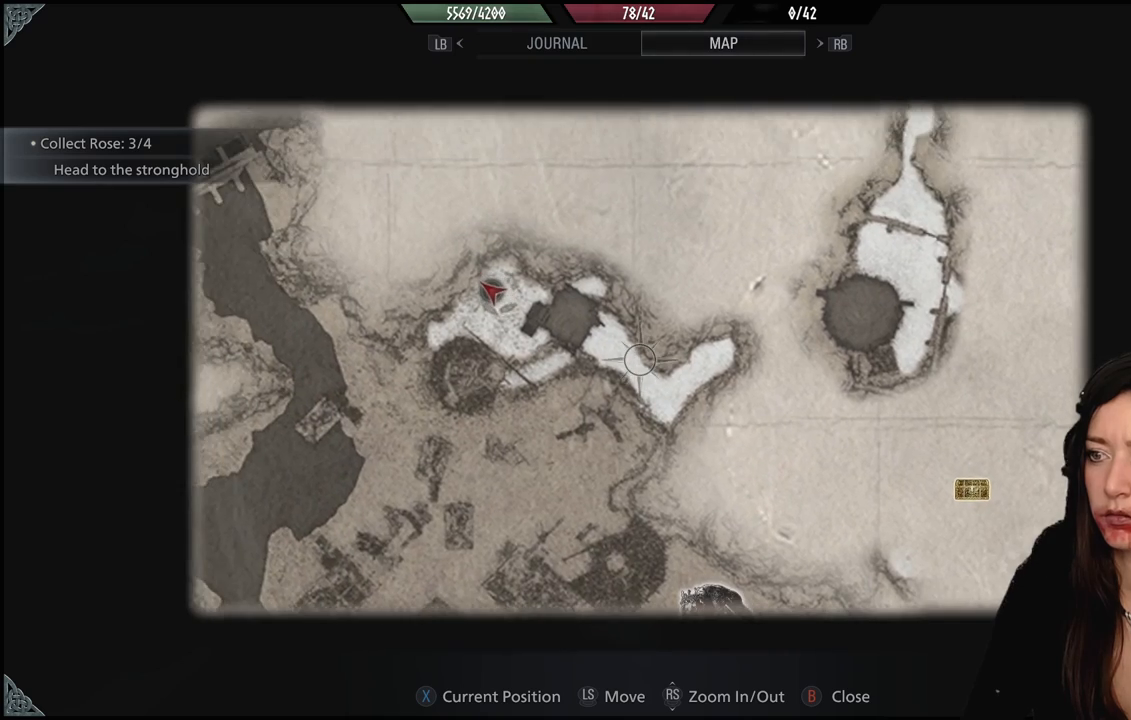
{"buttons": [], "left_stick": "center", "right_stick": "center", "events": [[83, "left_stick", "down-right"], [233, "left_stick", "center"], [317, "left_stick", "up-left"], [450, "left_stick", "center"]]}
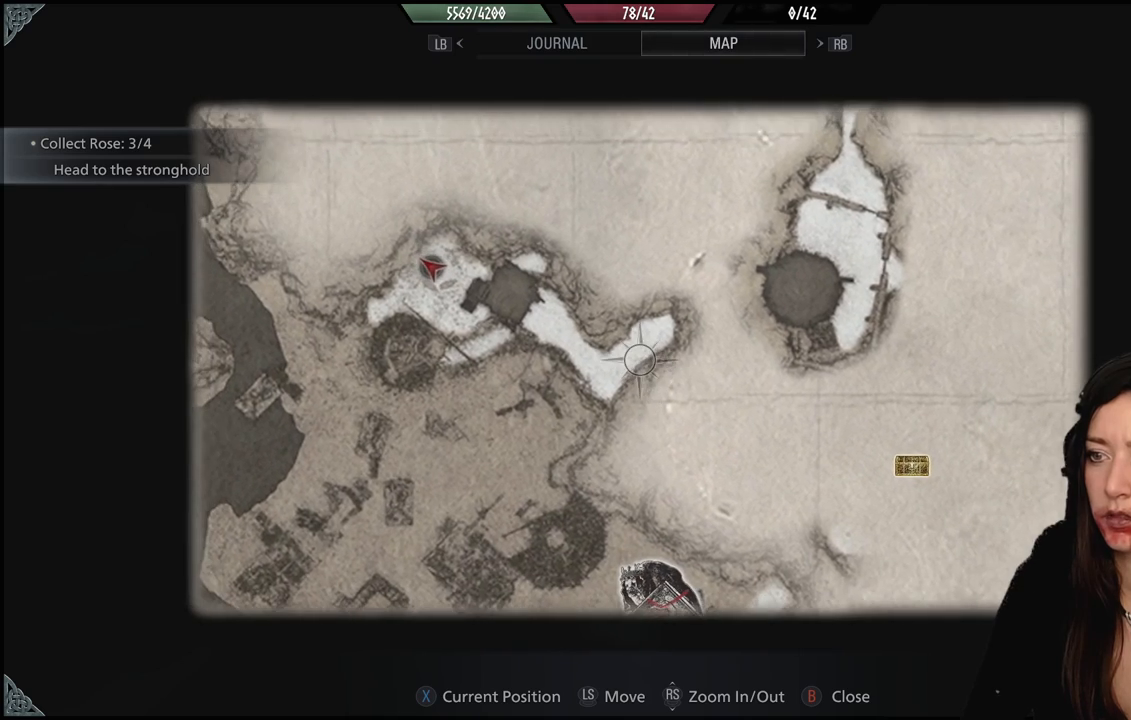
{"buttons": [], "left_stick": "up-left", "right_stick": "center", "events": [[350, "B", "down"], [467, "B", "up"], [483, "left_stick", "up-left"]]}
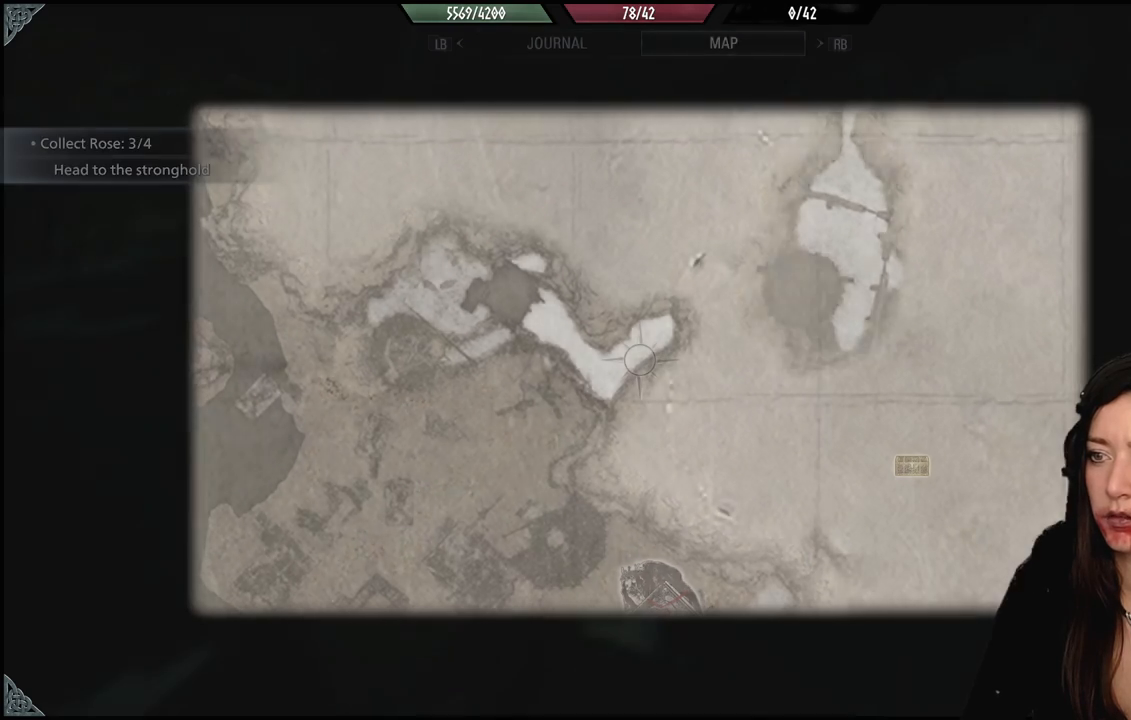
{"buttons": [], "left_stick": "up", "right_stick": "center", "events": [[150, "right_stick", "left"], [267, "right_stick", "up-left"], [283, "left_stick", "up"], [467, "right_stick", "center"]]}
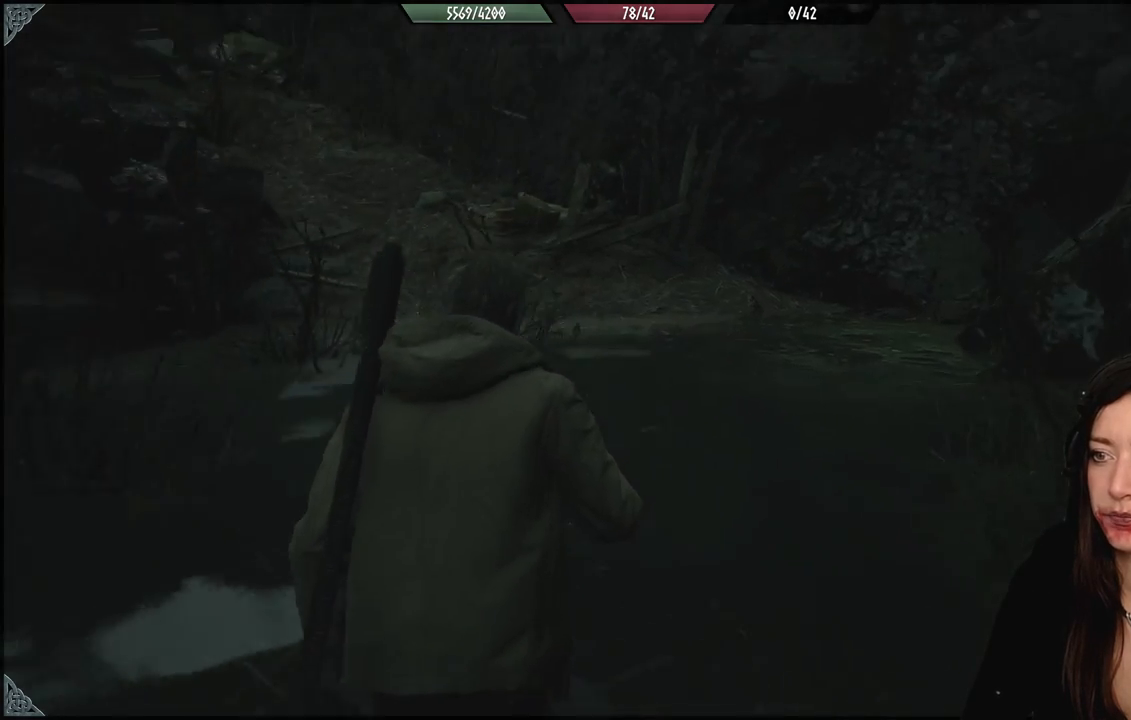
{"buttons": [], "left_stick": "up", "right_stick": "left", "events": [[483, "right_stick", "left"]]}
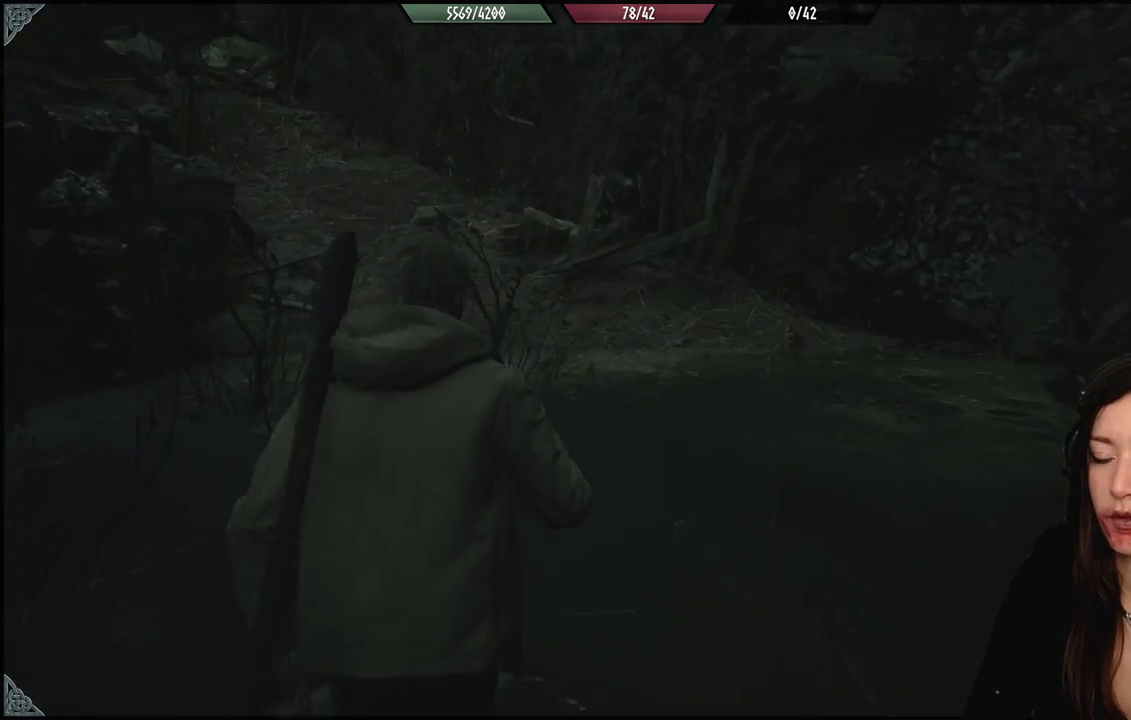
{"buttons": [], "left_stick": "up", "right_stick": "center", "events": [[283, "right_stick", "center"]]}
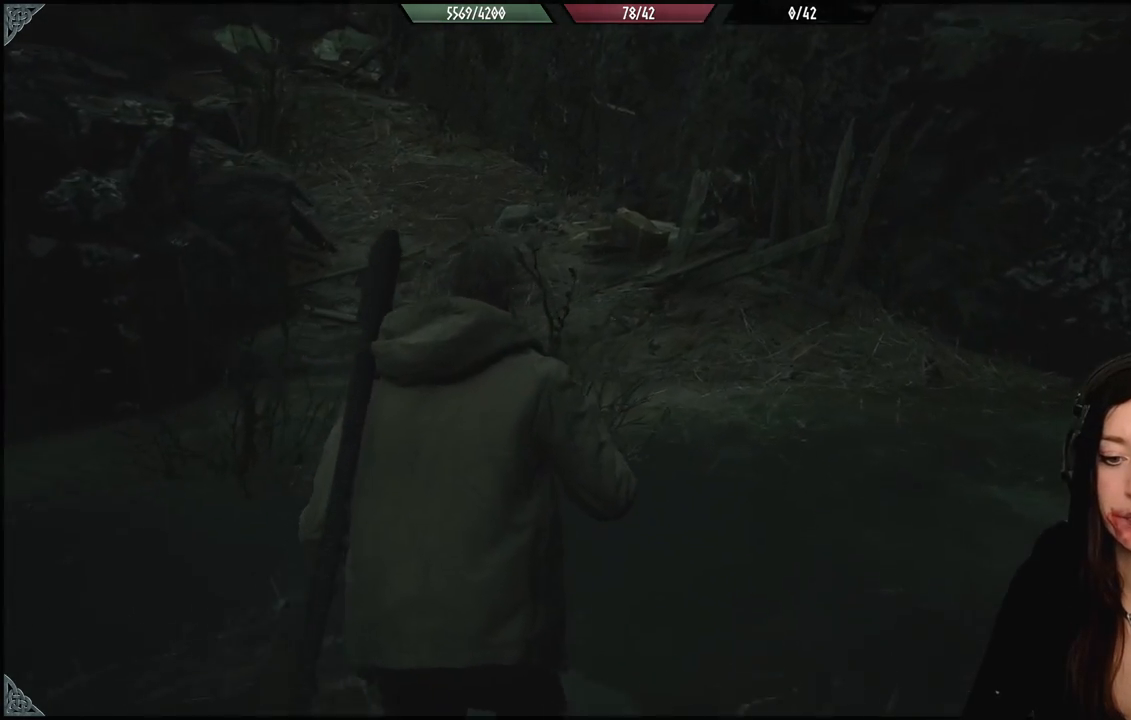
{"buttons": [], "left_stick": "up", "right_stick": "left", "events": [[67, "right_stick", "left"]]}
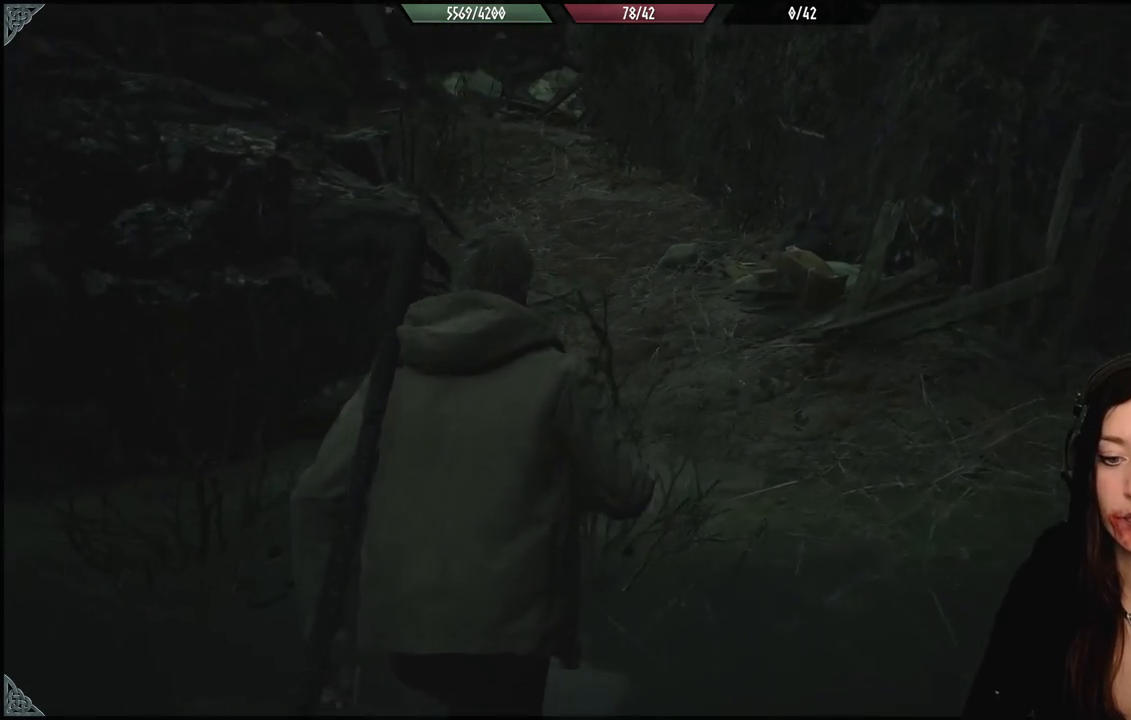
{"buttons": [], "left_stick": "up", "right_stick": "center", "events": [[117, "right_stick", "center"]]}
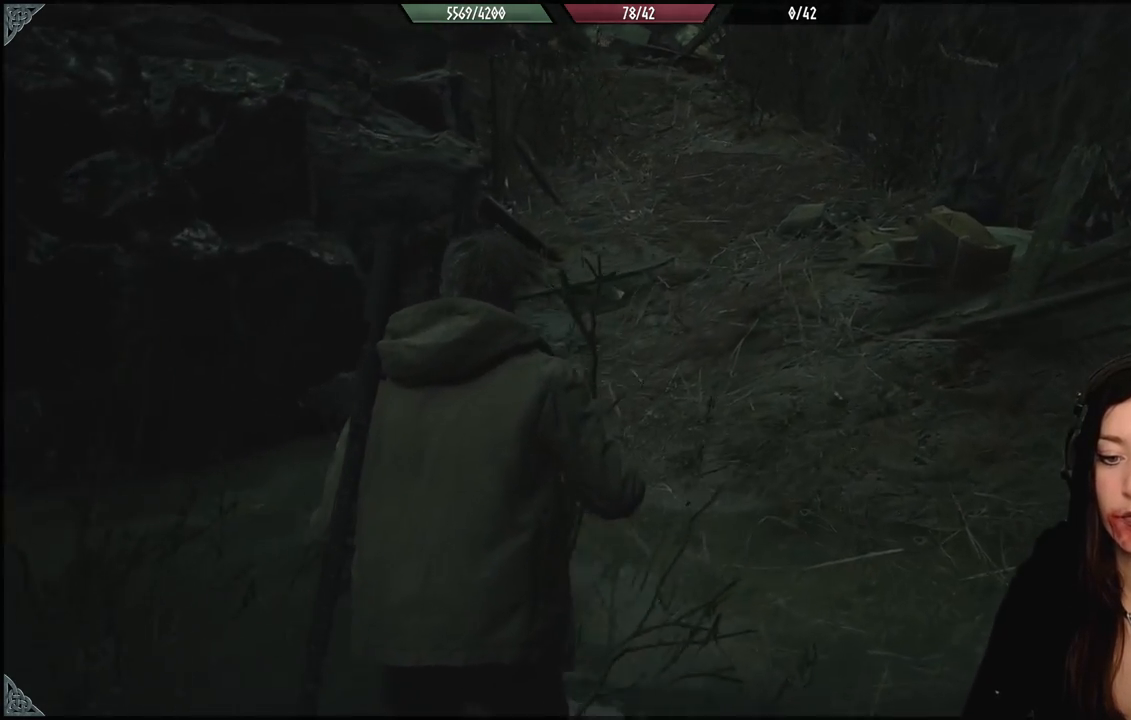
{"buttons": [], "left_stick": "up", "right_stick": "center", "events": []}
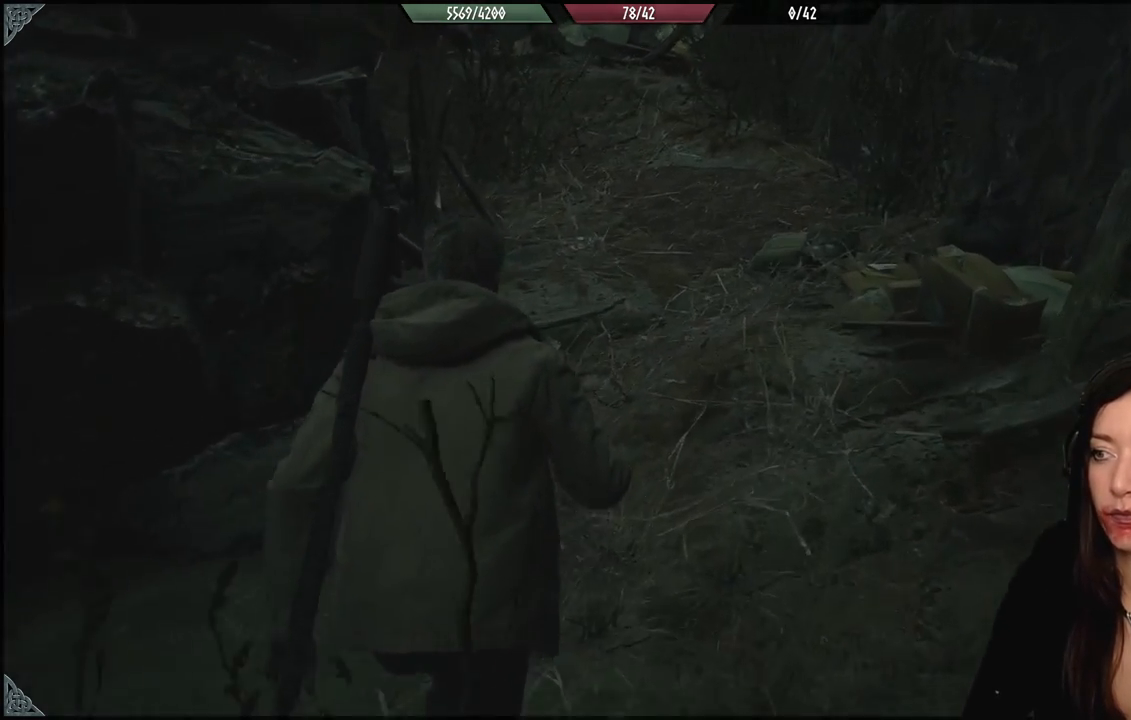
{"buttons": [], "left_stick": "up", "right_stick": "up-left", "events": [[467, "right_stick", "up-left"]]}
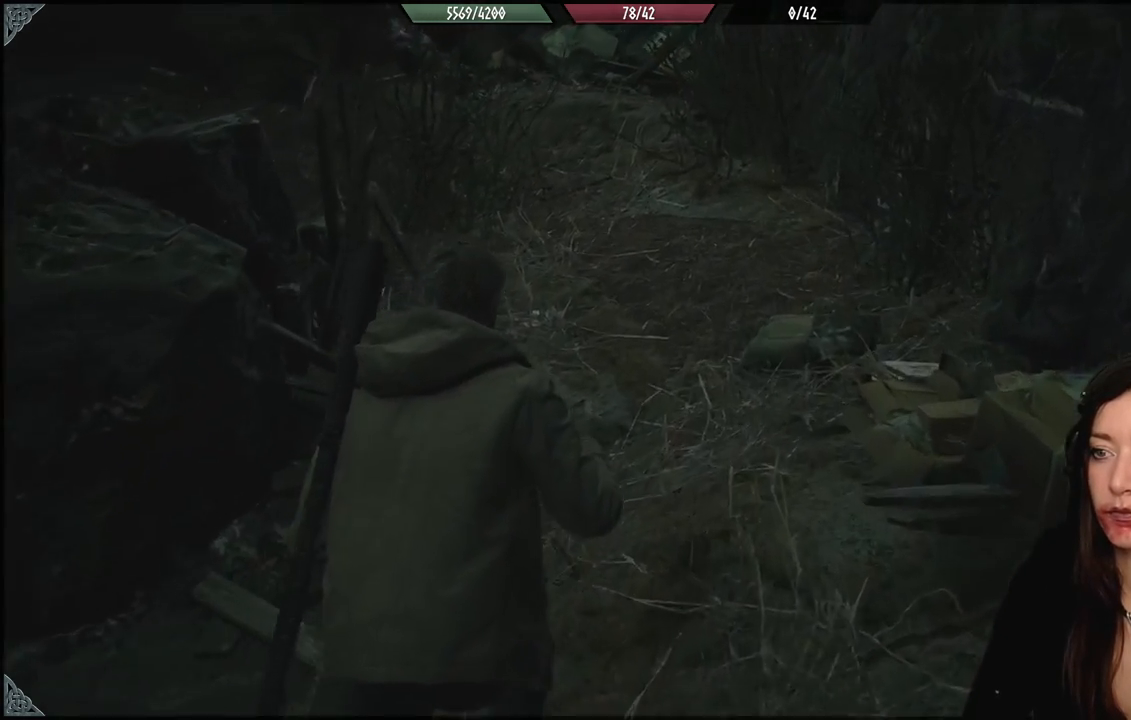
{"buttons": [], "left_stick": "up", "right_stick": "center", "events": [[183, "right_stick", "center"]]}
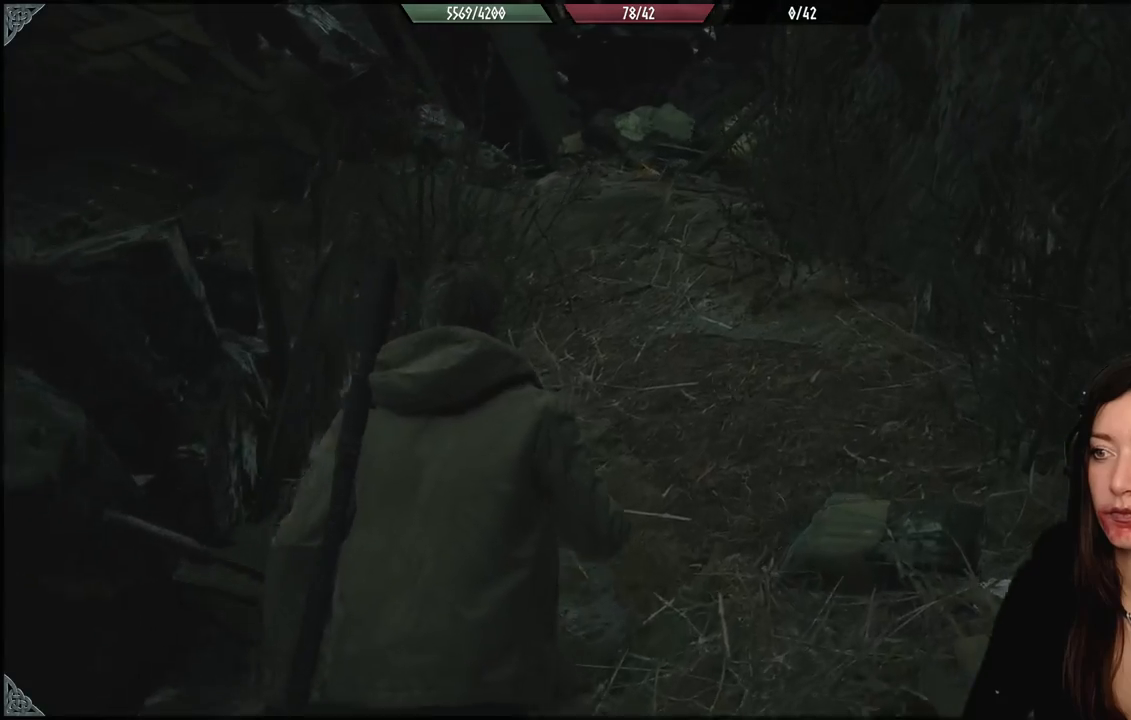
{"buttons": [], "left_stick": "up", "right_stick": "down-left", "events": [[433, "right_stick", "down-left"]]}
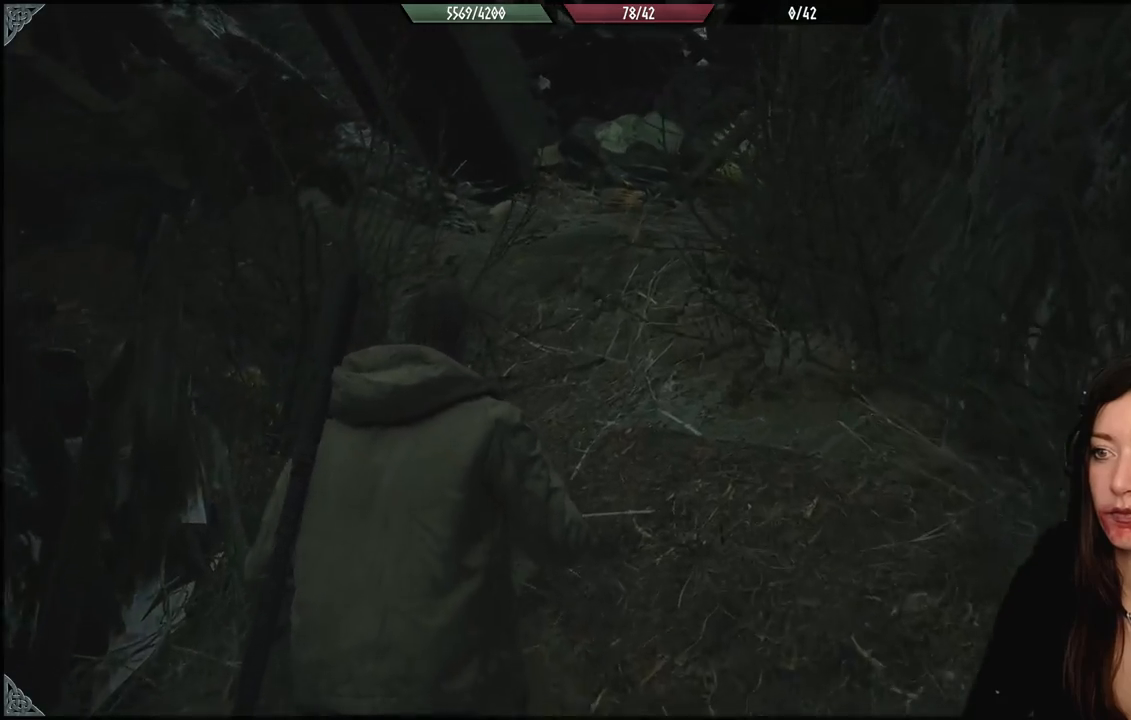
{"buttons": [], "left_stick": "center", "right_stick": "center", "events": [[100, "right_stick", "center"], [167, "left_stick", "center"]]}
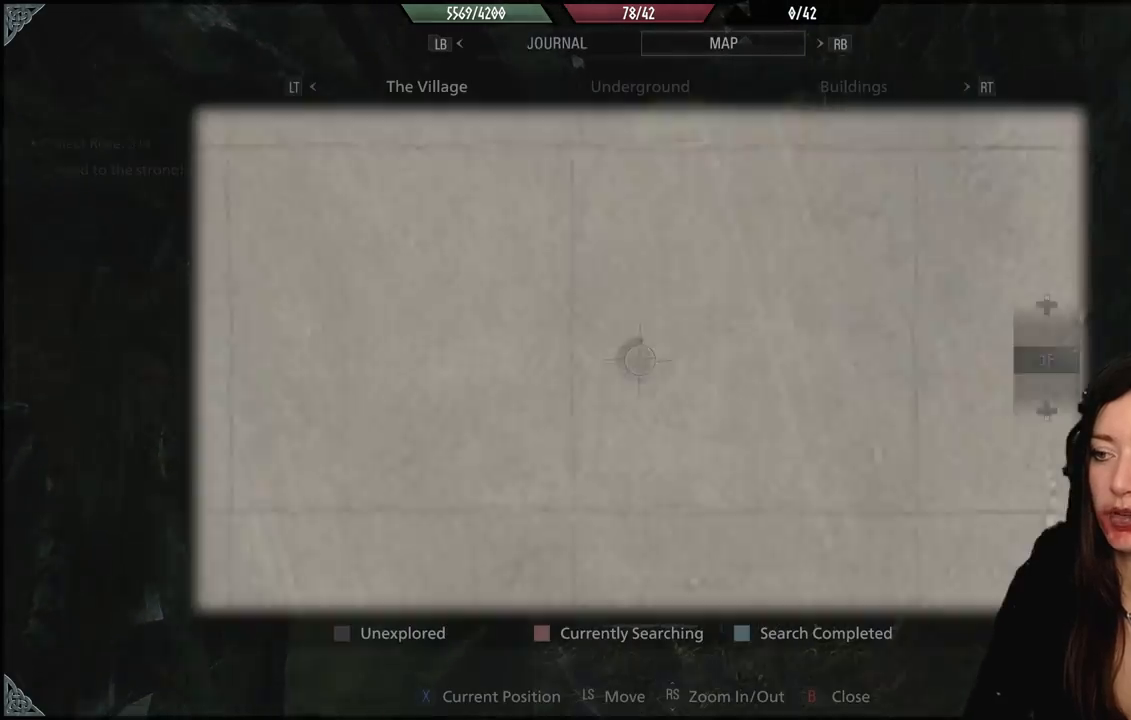
{"buttons": [], "left_stick": "center", "right_stick": "center", "events": []}
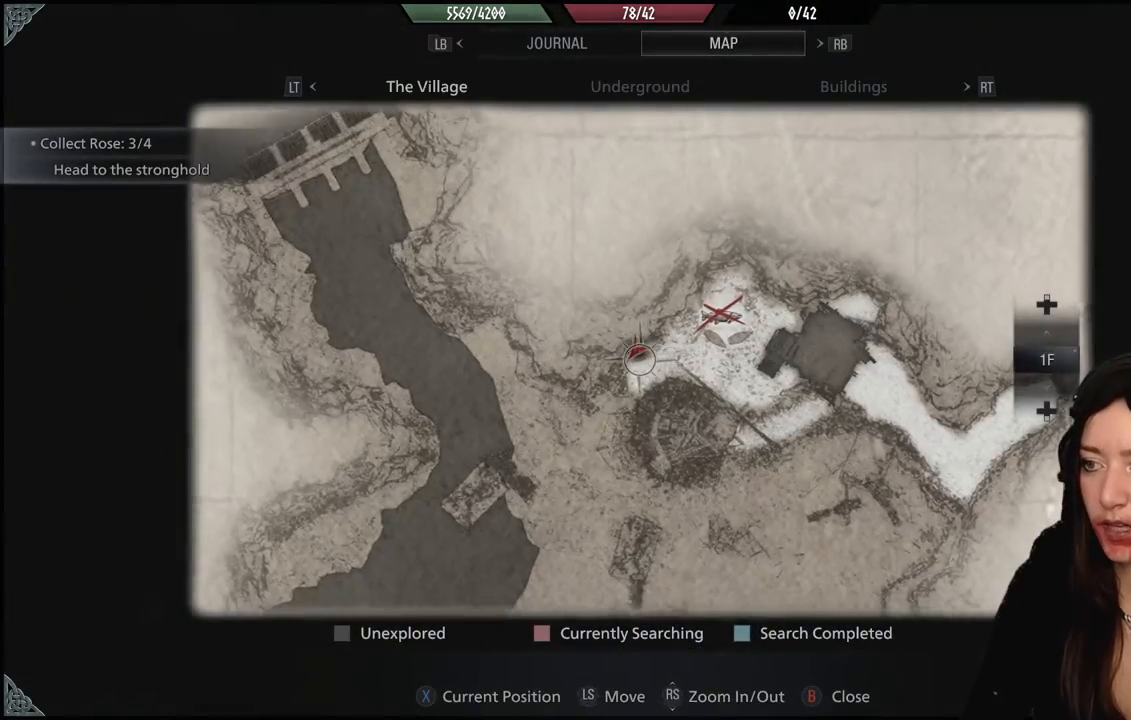
{"buttons": [], "left_stick": "center", "right_stick": "center", "events": []}
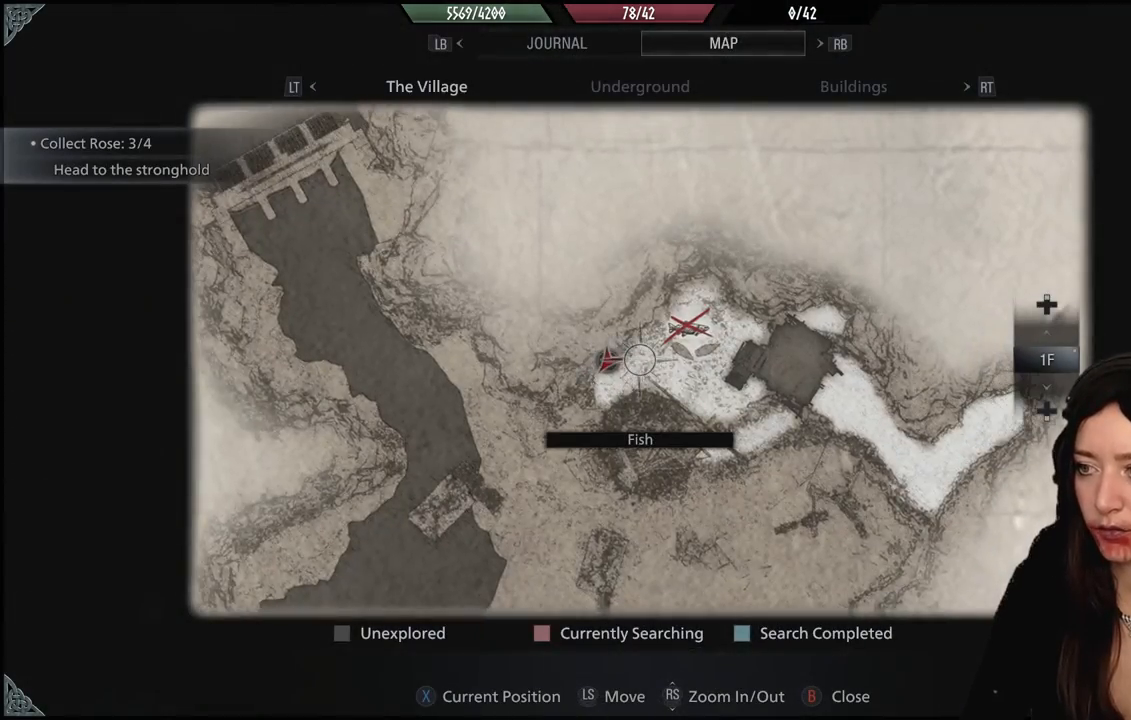
{"buttons": [], "left_stick": "up", "right_stick": "center", "events": [[17, "left_stick", "up-right"], [100, "left_stick", "center"], [350, "B", "down"], [450, "B", "up"], [467, "left_stick", "up"]]}
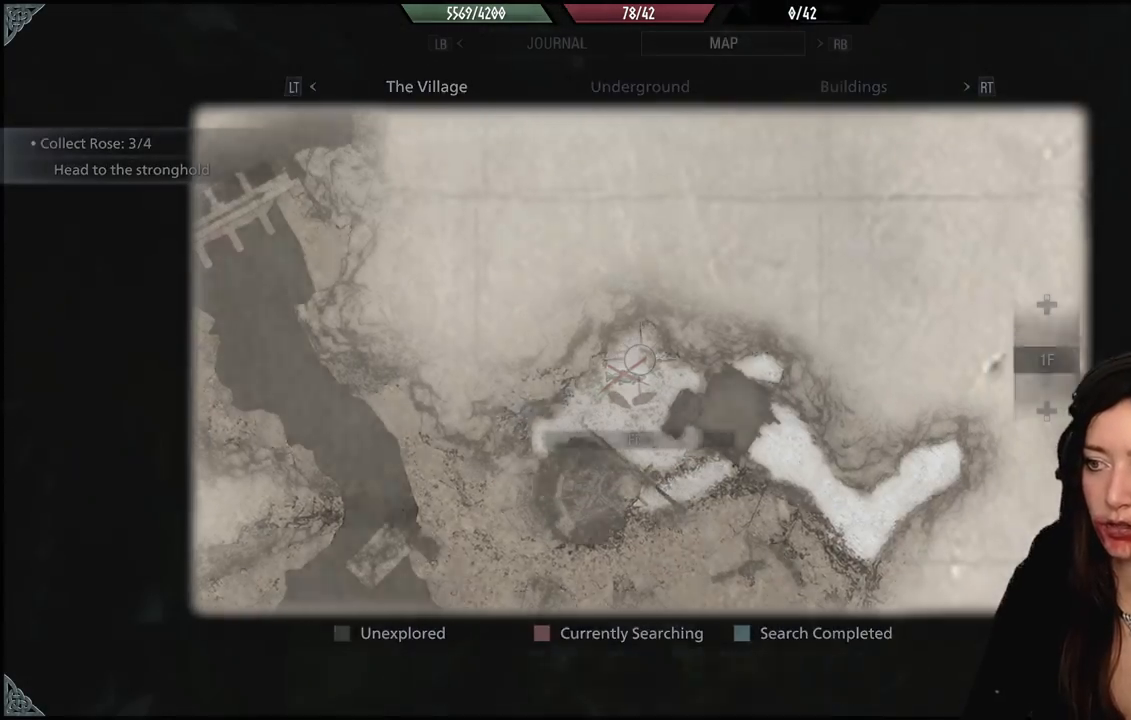
{"buttons": [], "left_stick": "up", "right_stick": "center", "events": []}
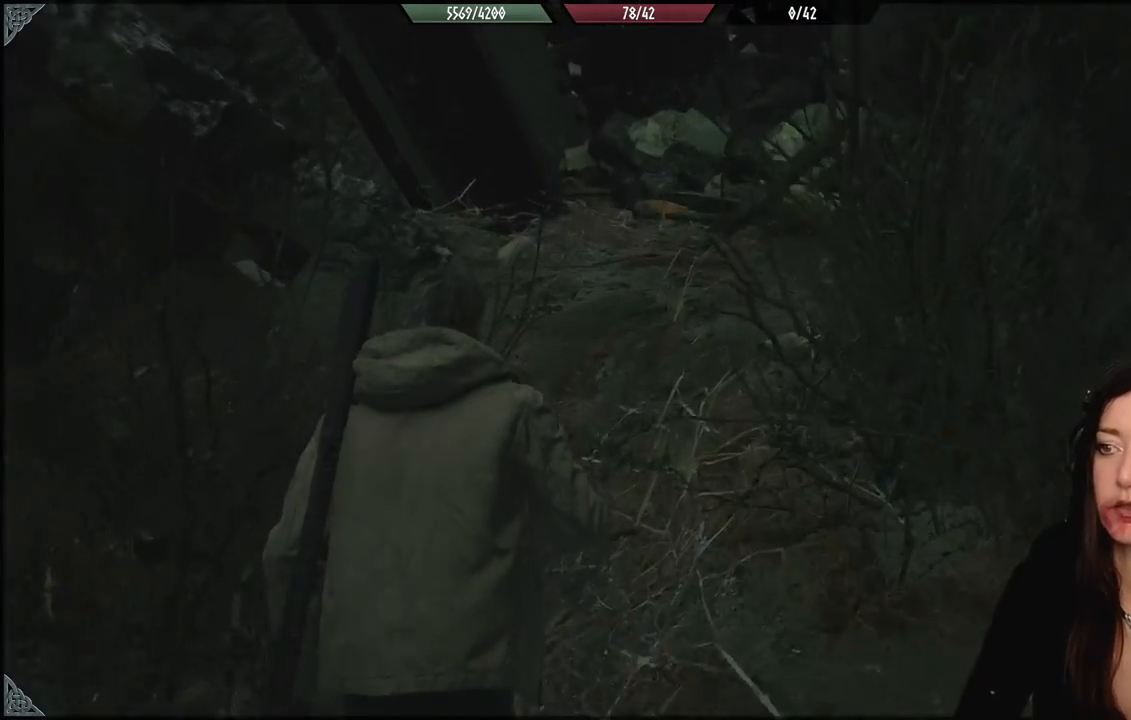
{"buttons": [], "left_stick": "up", "right_stick": "center", "events": [[100, "right_stick", "up-right"], [217, "right_stick", "center"]]}
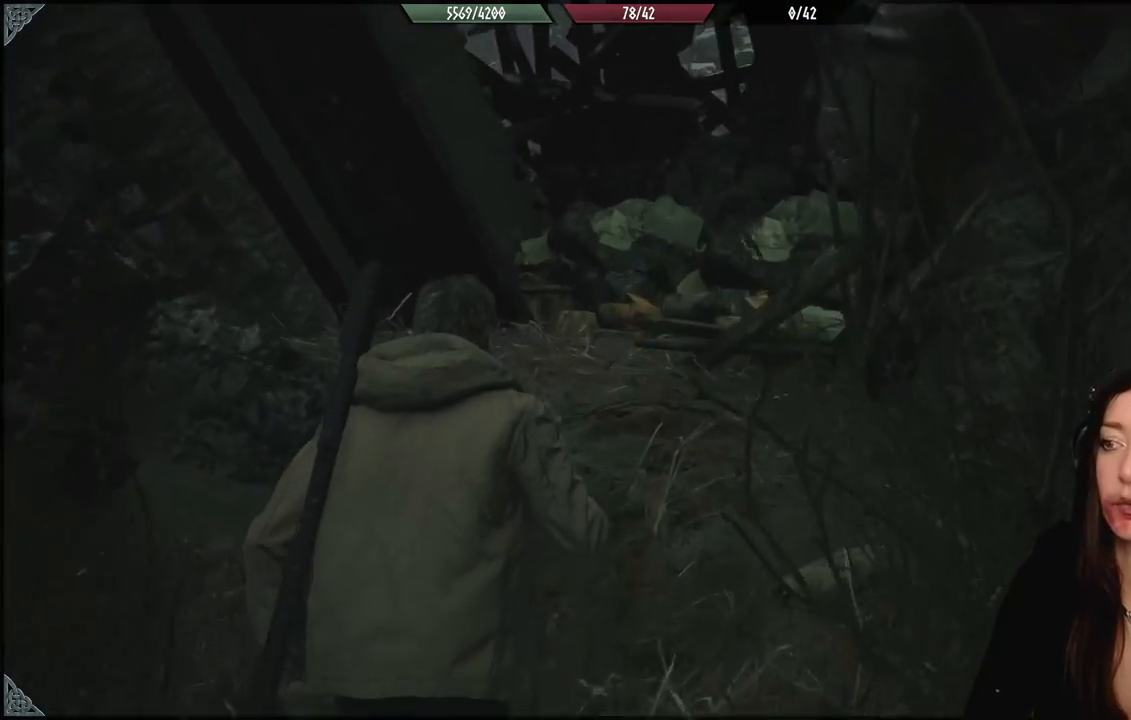
{"buttons": [], "left_stick": "up", "right_stick": "center", "events": [[233, "right_stick", "down-right"], [433, "right_stick", "center"]]}
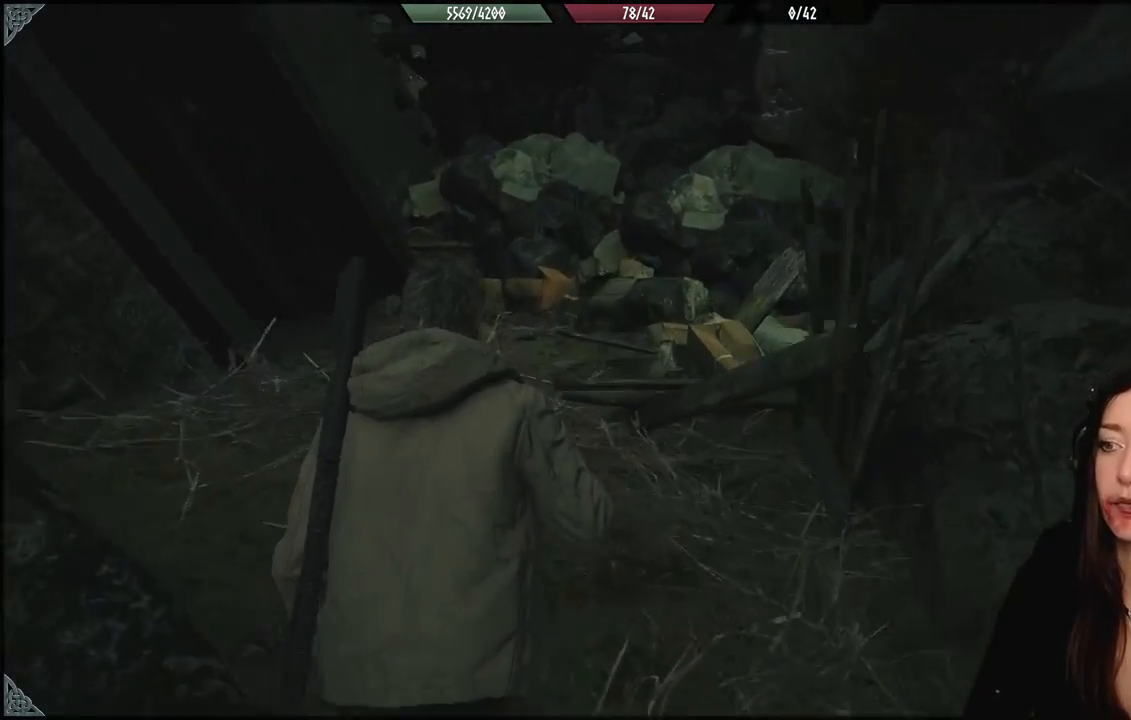
{"buttons": [], "left_stick": "up", "right_stick": "left", "events": [[200, "right_stick", "left"]]}
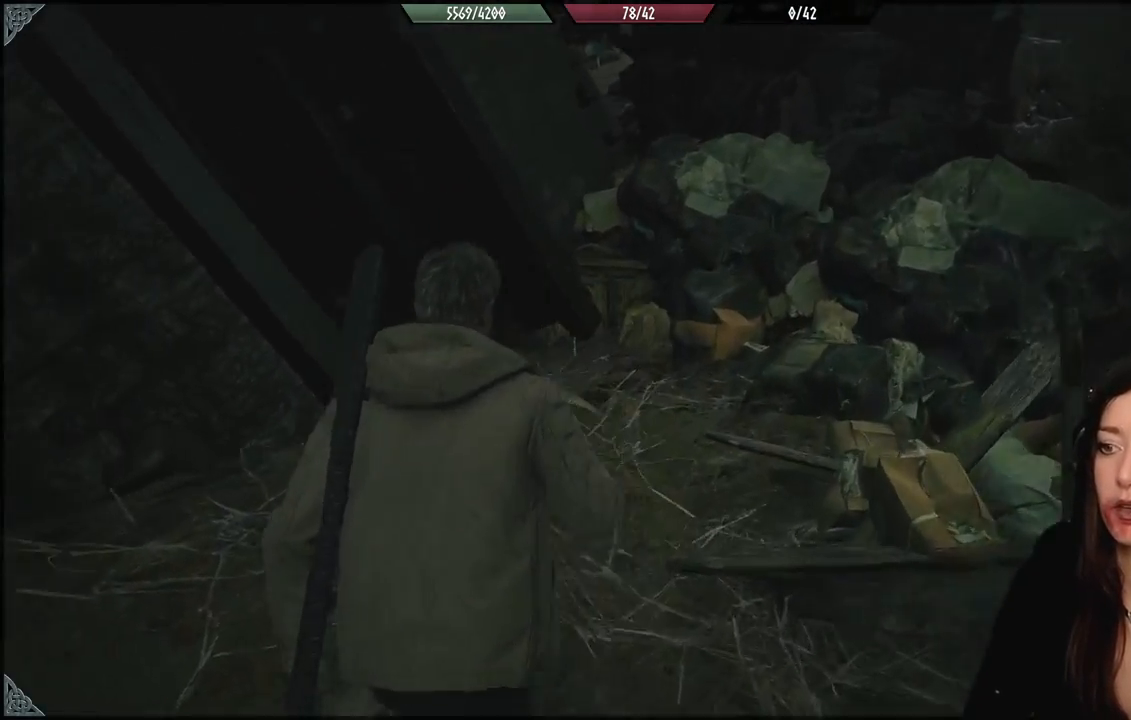
{"buttons": [], "left_stick": "center", "right_stick": "left", "events": [[267, "left_stick", "up-left"], [450, "left_stick", "center"]]}